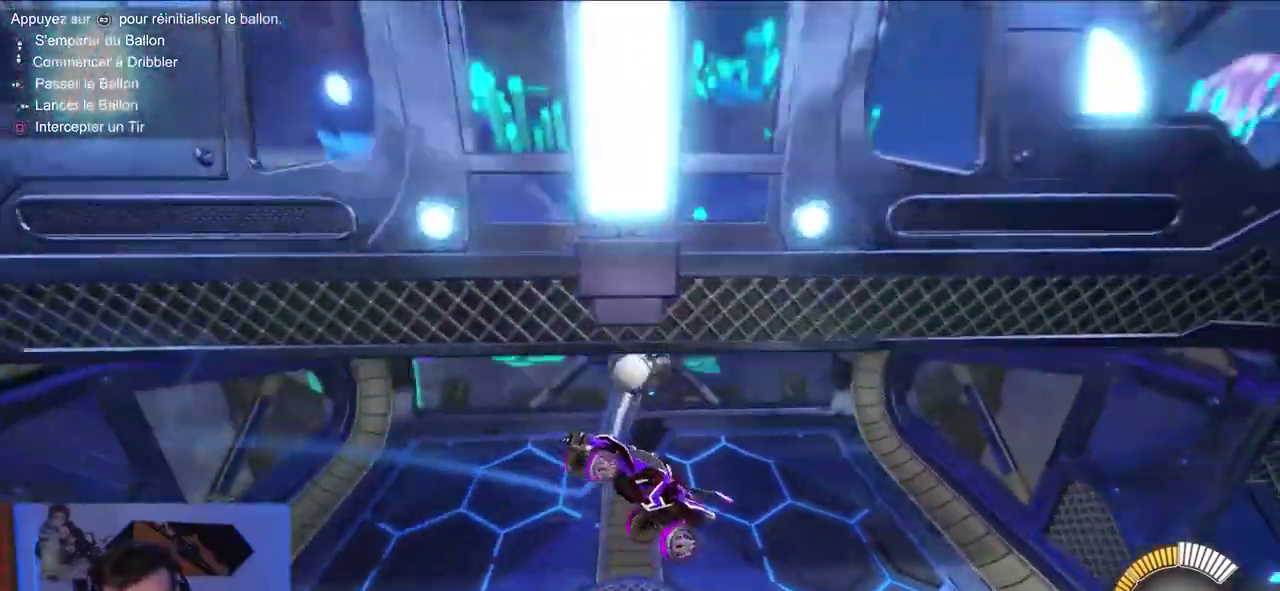
Gameplay with a controller (PlayStation layout); each line is a JSON object with the inputs held at the frame after it. "events" lists button and stick changes between this image and that frame as [ms after this image, input, new state], when the widget could be followed in between. Not read: L3 left_stick.
{"buttons": ["L1"], "right_stick": "center", "events": [[300, "R2", "up"], [417, "L1", "down"]]}
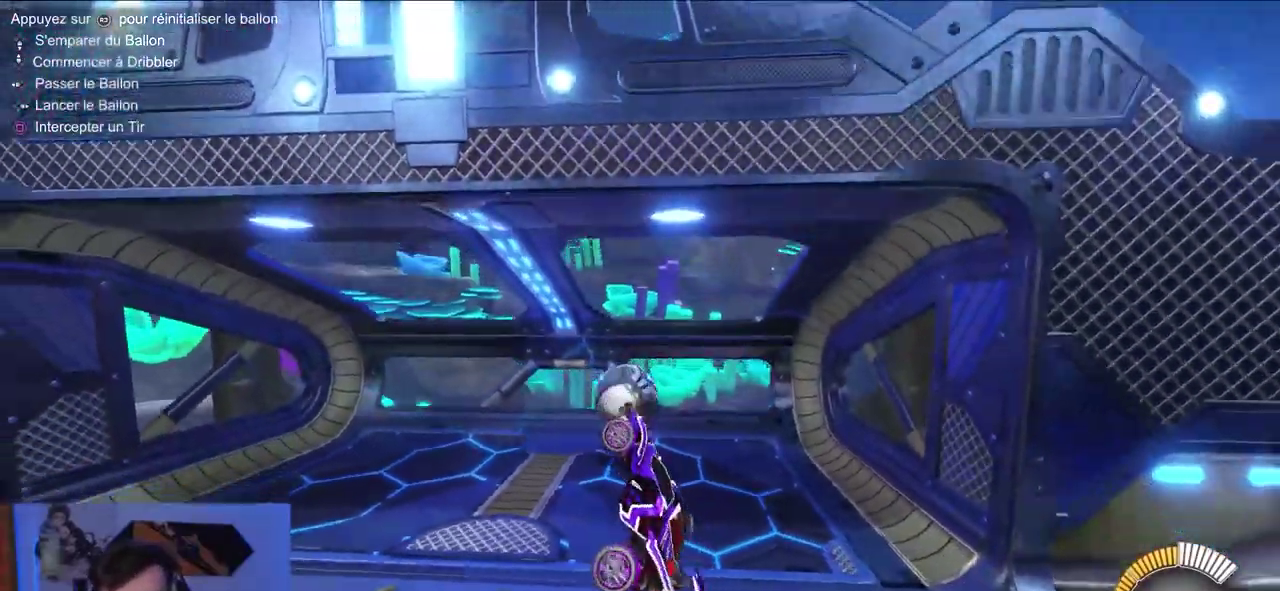
{"buttons": ["R1", "R2"], "right_stick": "center", "events": [[317, "CIRCLE", "down"], [317, "L1", "up"], [317, "R1", "down"], [317, "R2", "down"], [483, "CIRCLE", "up"]]}
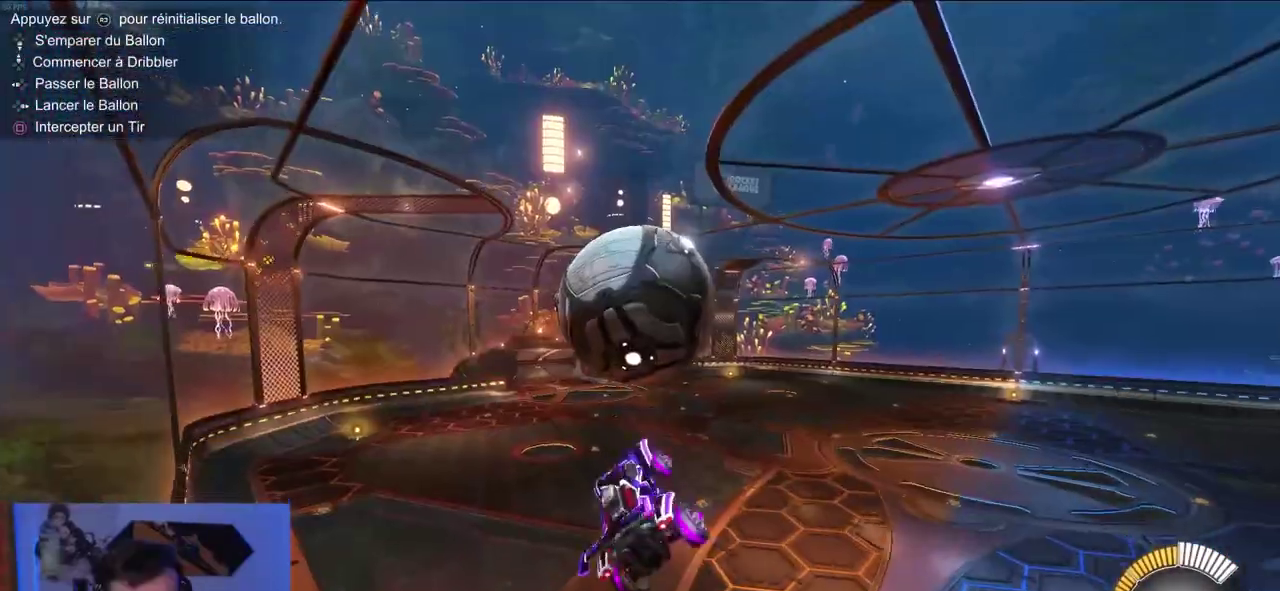
{"buttons": ["R1", "R2"], "right_stick": "center", "events": [[133, "CIRCLE", "down"], [383, "CIRCLE", "up"]]}
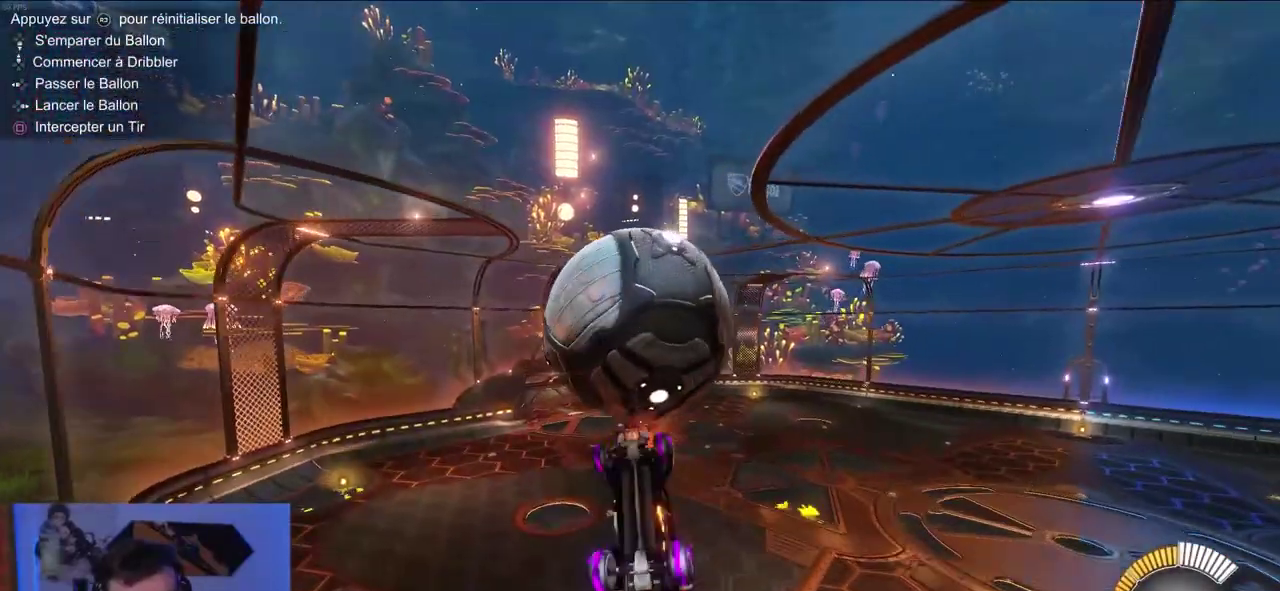
{"buttons": ["CIRCLE", "R2"], "right_stick": "center", "events": [[283, "R1", "up"], [367, "CIRCLE", "down"]]}
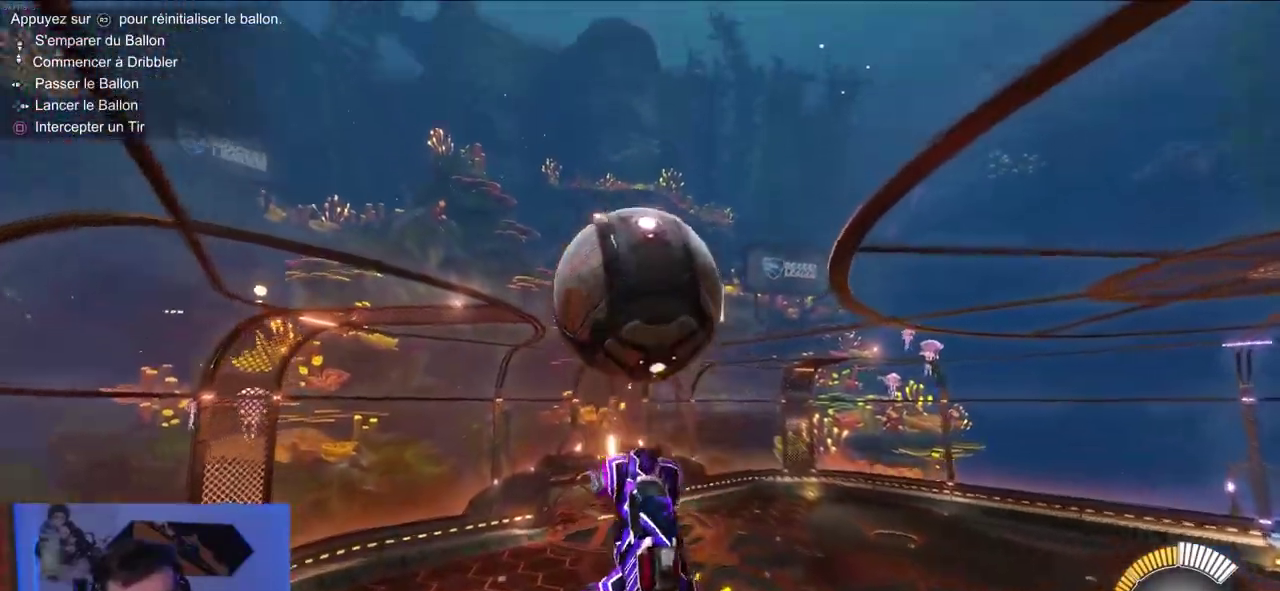
{"buttons": ["CIRCLE", "R2"], "right_stick": "center", "events": [[67, "CIRCLE", "up"], [450, "CIRCLE", "down"]]}
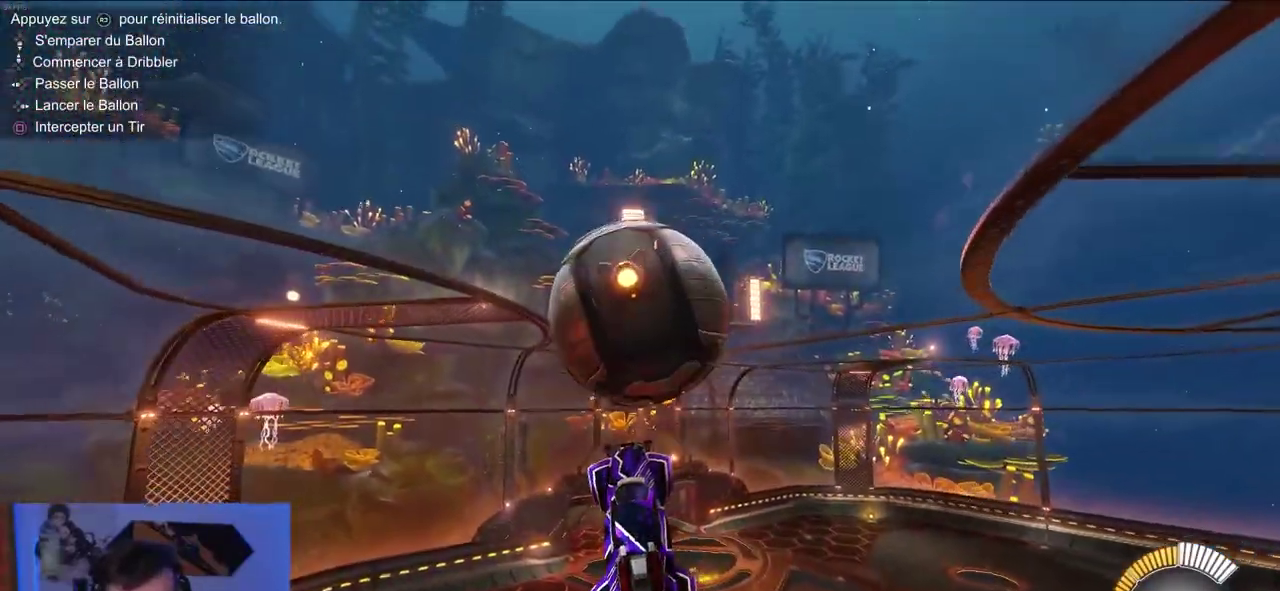
{"buttons": ["R2"], "right_stick": "center", "events": [[50, "CIRCLE", "up"], [400, "CIRCLE", "down"], [483, "CIRCLE", "up"]]}
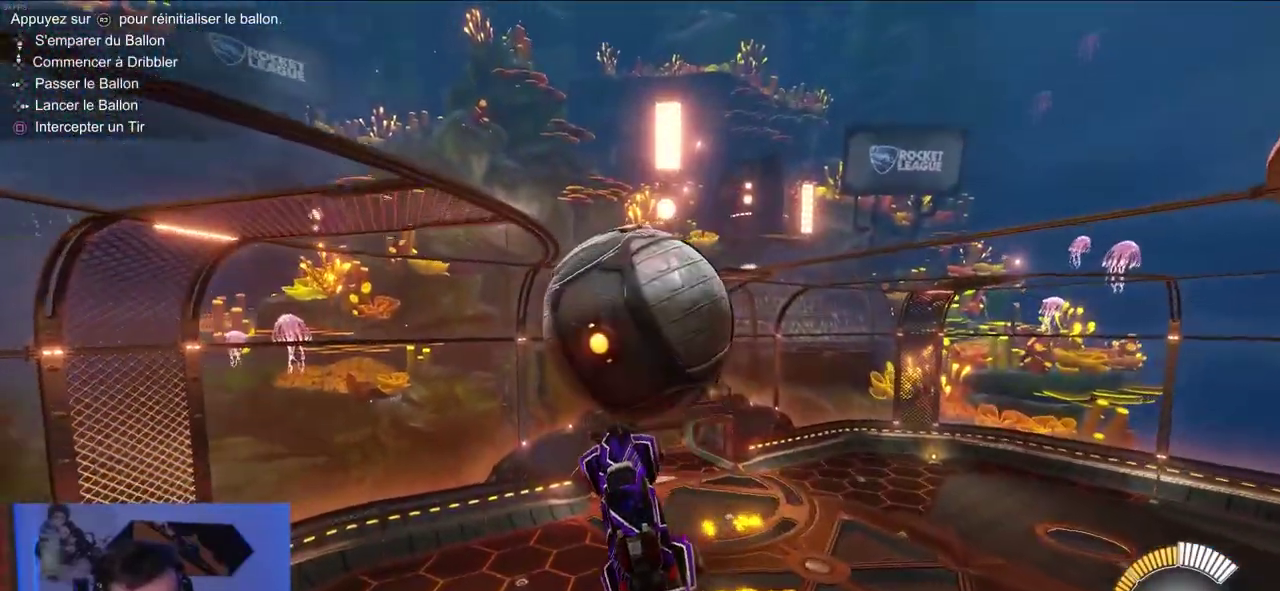
{"buttons": ["CIRCLE", "R2"], "right_stick": "center", "events": [[200, "CIRCLE", "down"]]}
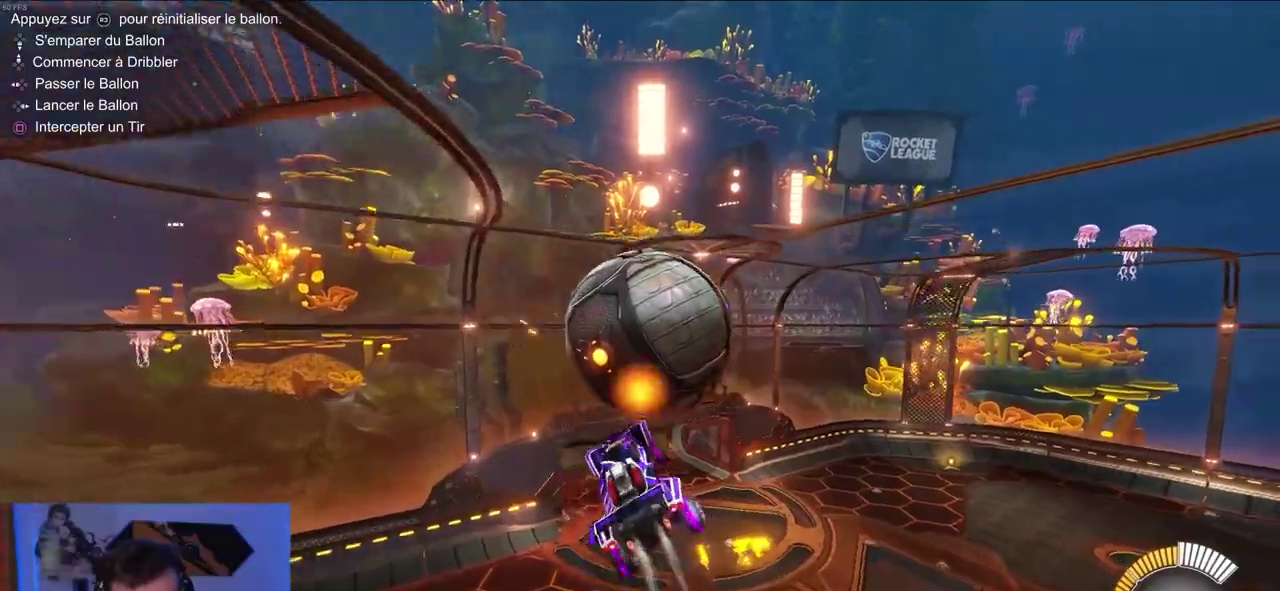
{"buttons": ["CIRCLE", "R2"], "right_stick": "center", "events": []}
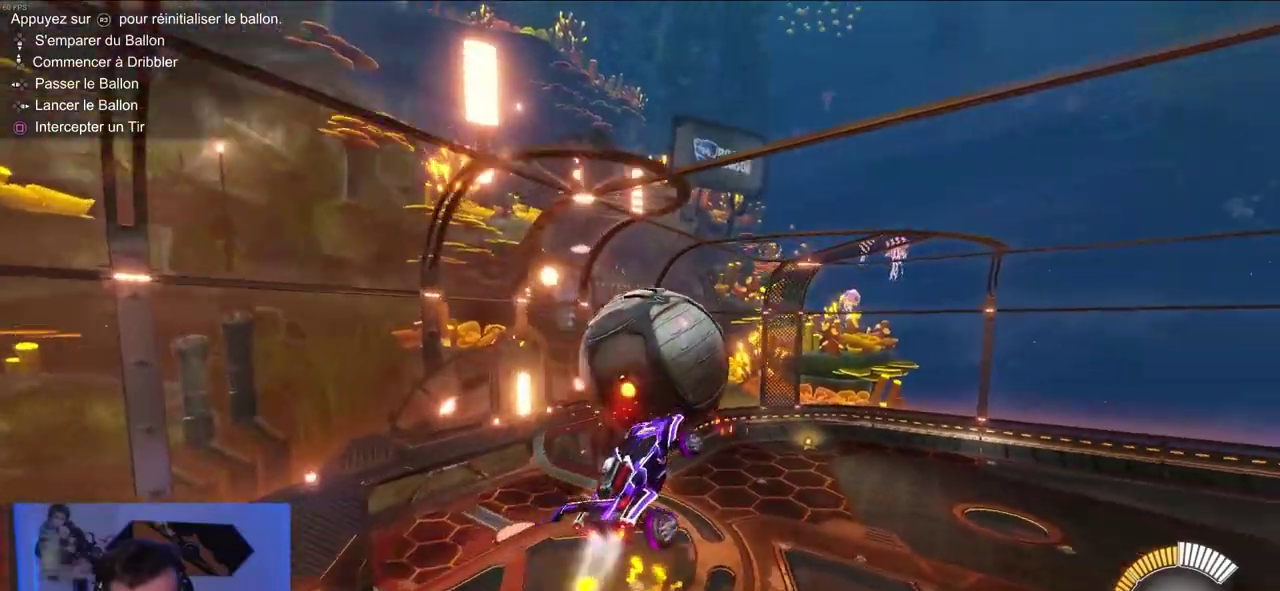
{"buttons": ["CIRCLE", "R2"], "right_stick": "center", "events": []}
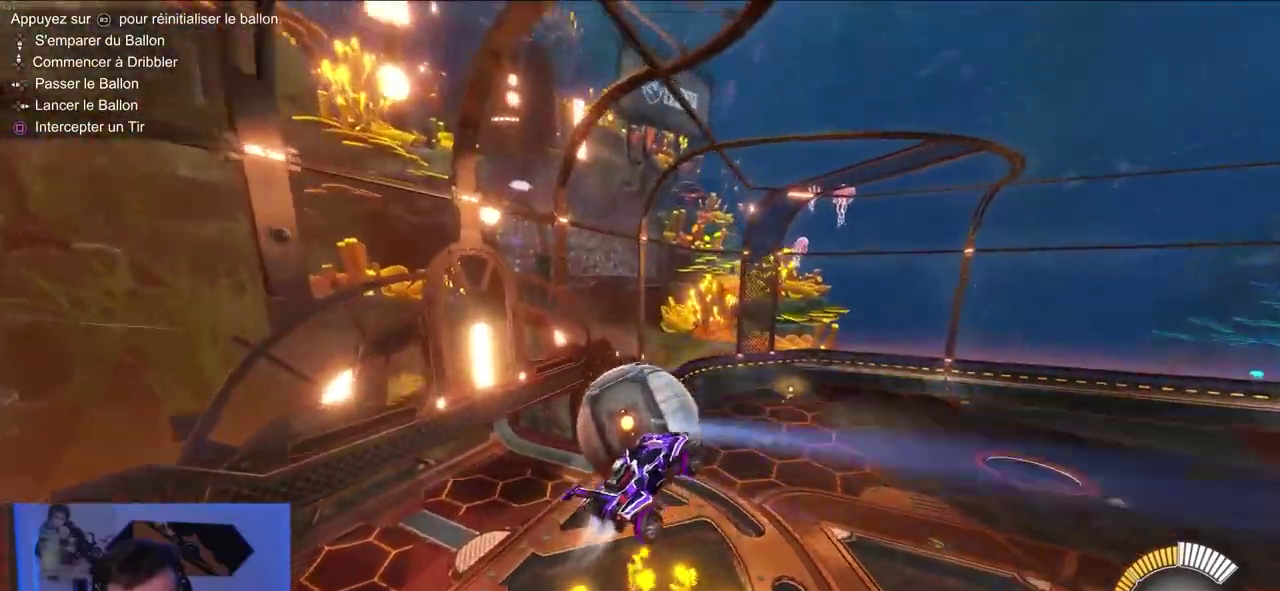
{"buttons": ["L1", "R2"], "right_stick": "center", "events": [[433, "L1", "down"], [483, "CIRCLE", "up"]]}
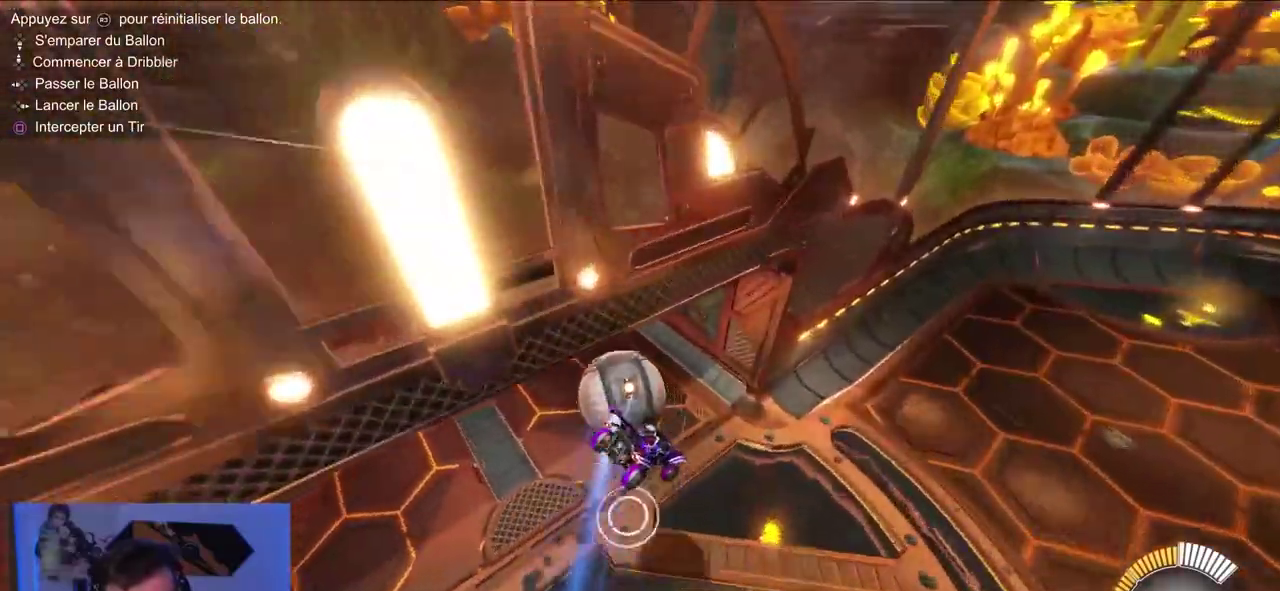
{"buttons": [], "right_stick": "center", "events": [[117, "L1", "up"], [133, "R2", "up"]]}
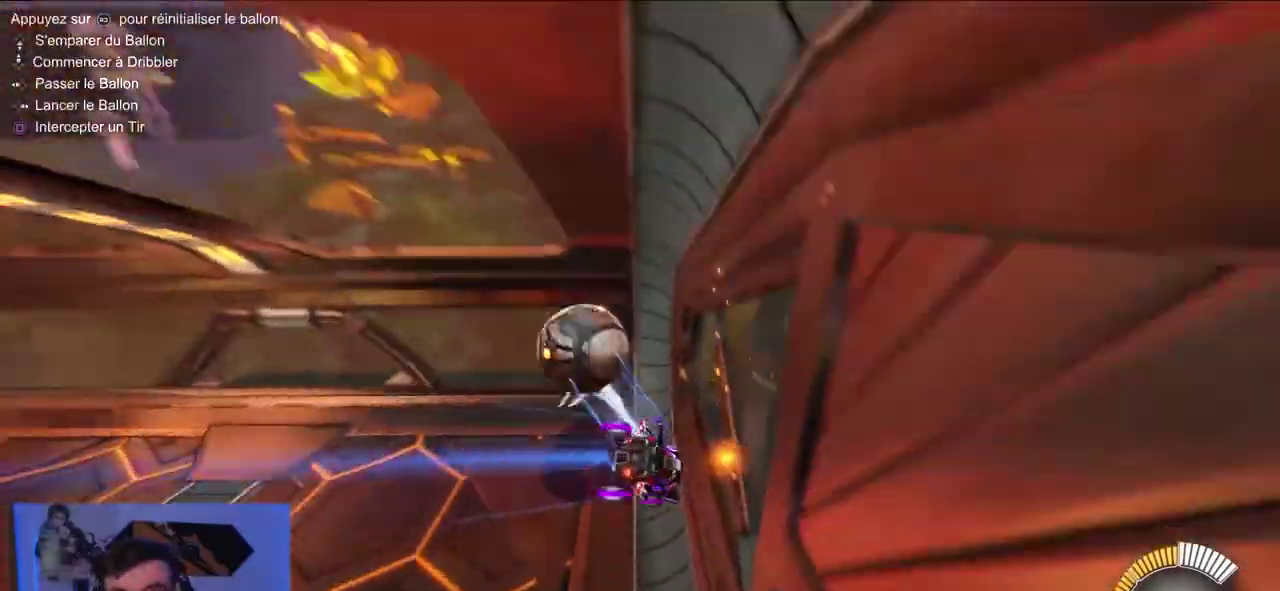
{"buttons": [], "right_stick": "center"}
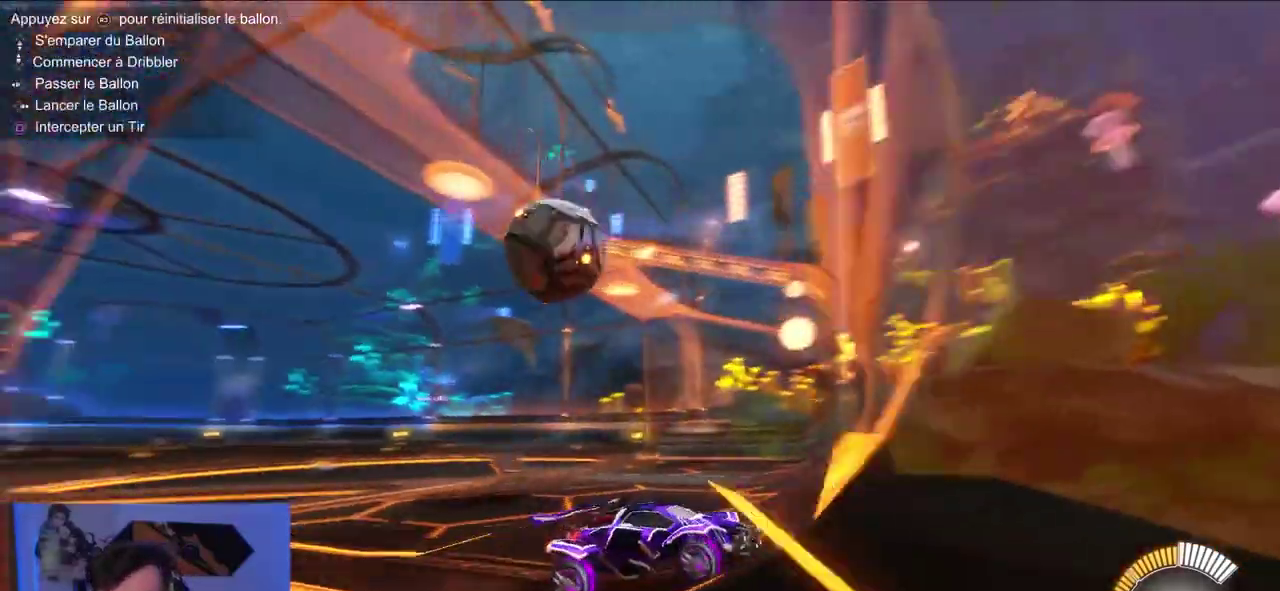
{"buttons": [], "right_stick": "center"}